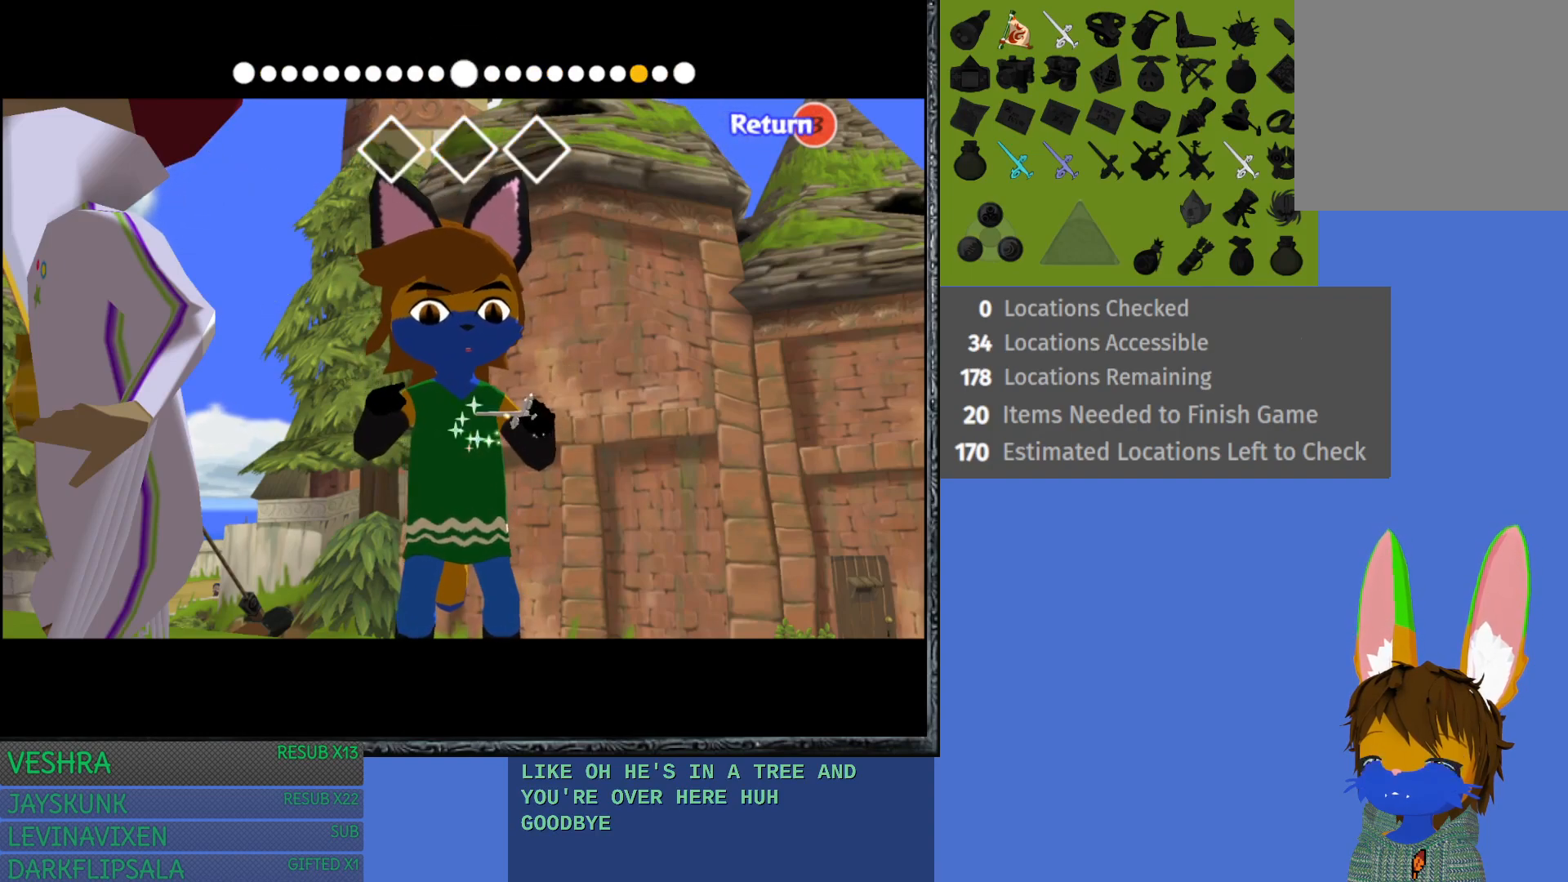
Gameplay with a controller (PlayStation layout); each line is a JSON object with the inputs held at the frame after it. "events" lists button and stick changes between this image and that frame as [ms after this image, input, new state], when the widget could be followed in between.
{"buttons": [], "left_stick": "center", "right_stick": "center", "events": [[417, "SQUARE", "down"], [500, "SQUARE", "up"]]}
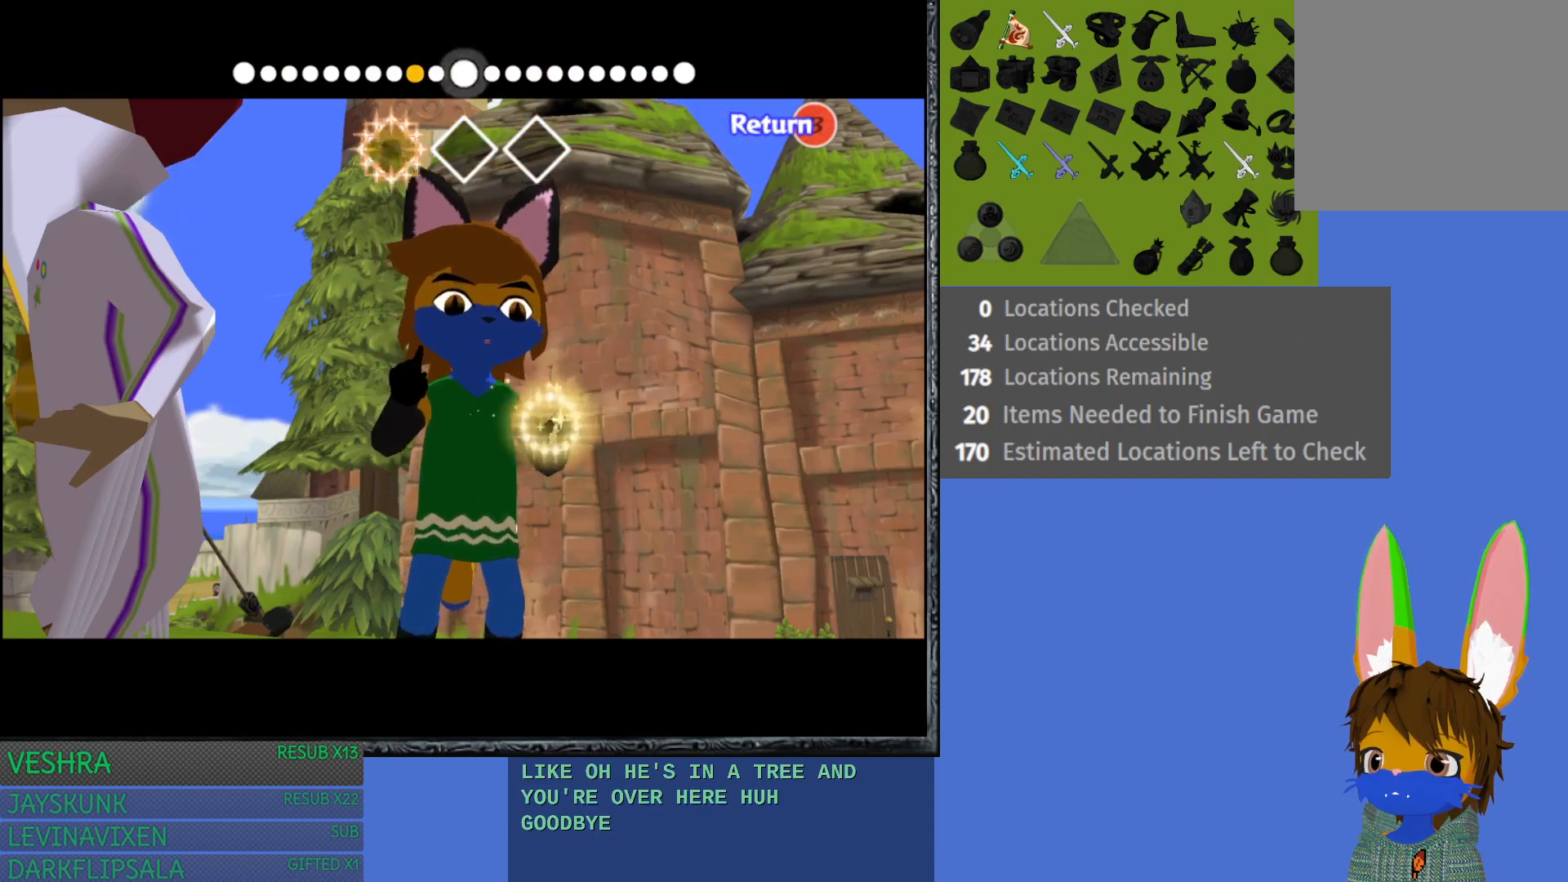
{"buttons": ["CROSS"], "left_stick": "center", "right_stick": "center", "events": [[283, "left_stick", "left"], [400, "CROSS", "down"], [433, "left_stick", "center"]]}
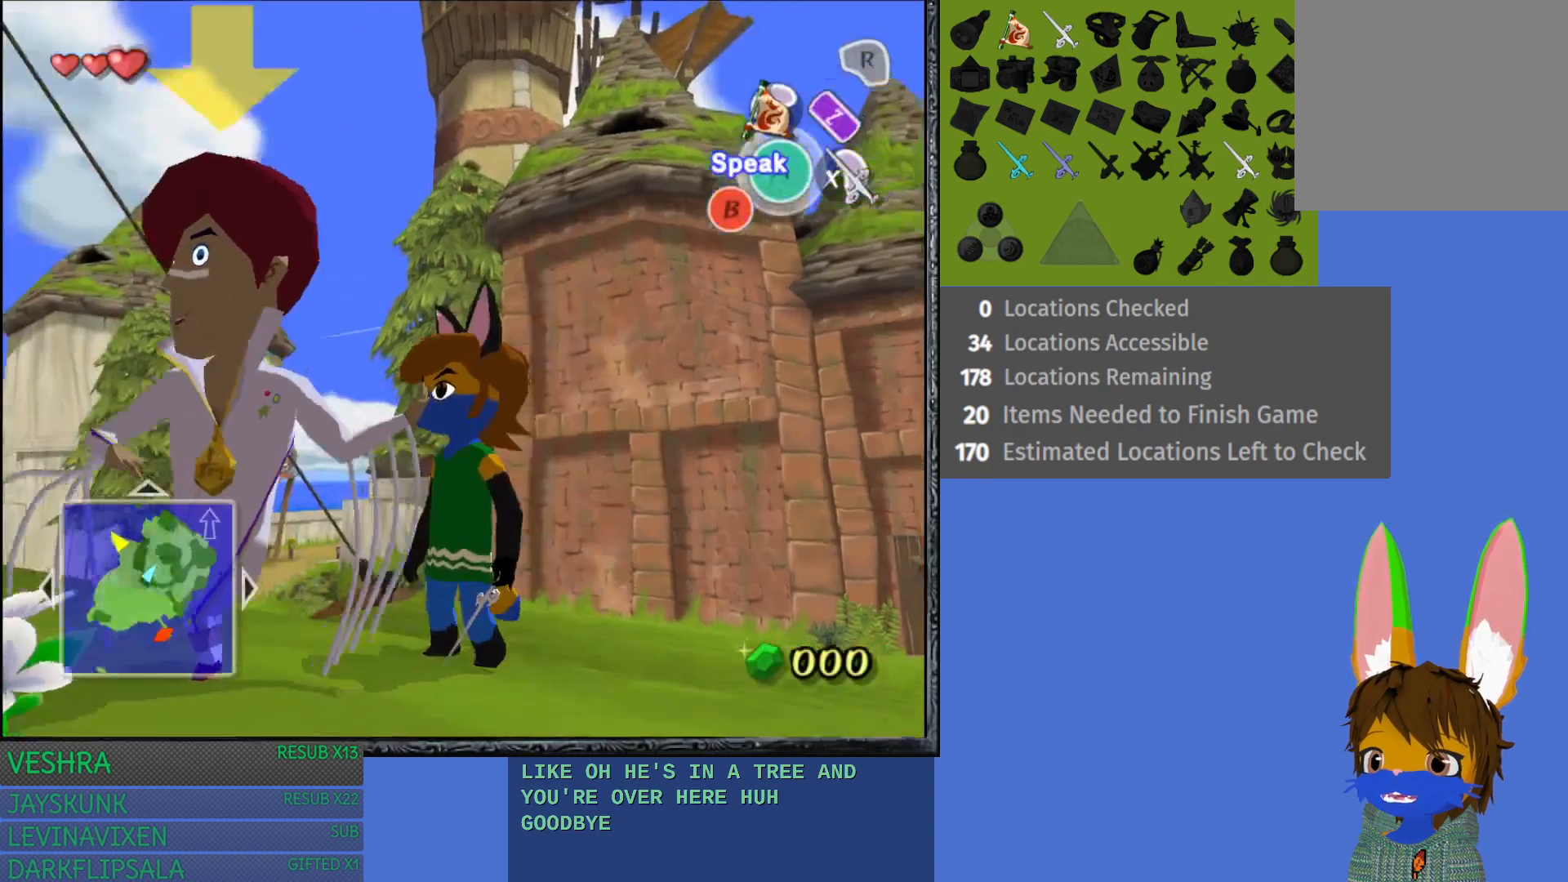
{"buttons": [], "left_stick": "center", "right_stick": "center", "events": [[17, "CROSS", "up"], [133, "CROSS", "down"], [183, "CROSS", "up"]]}
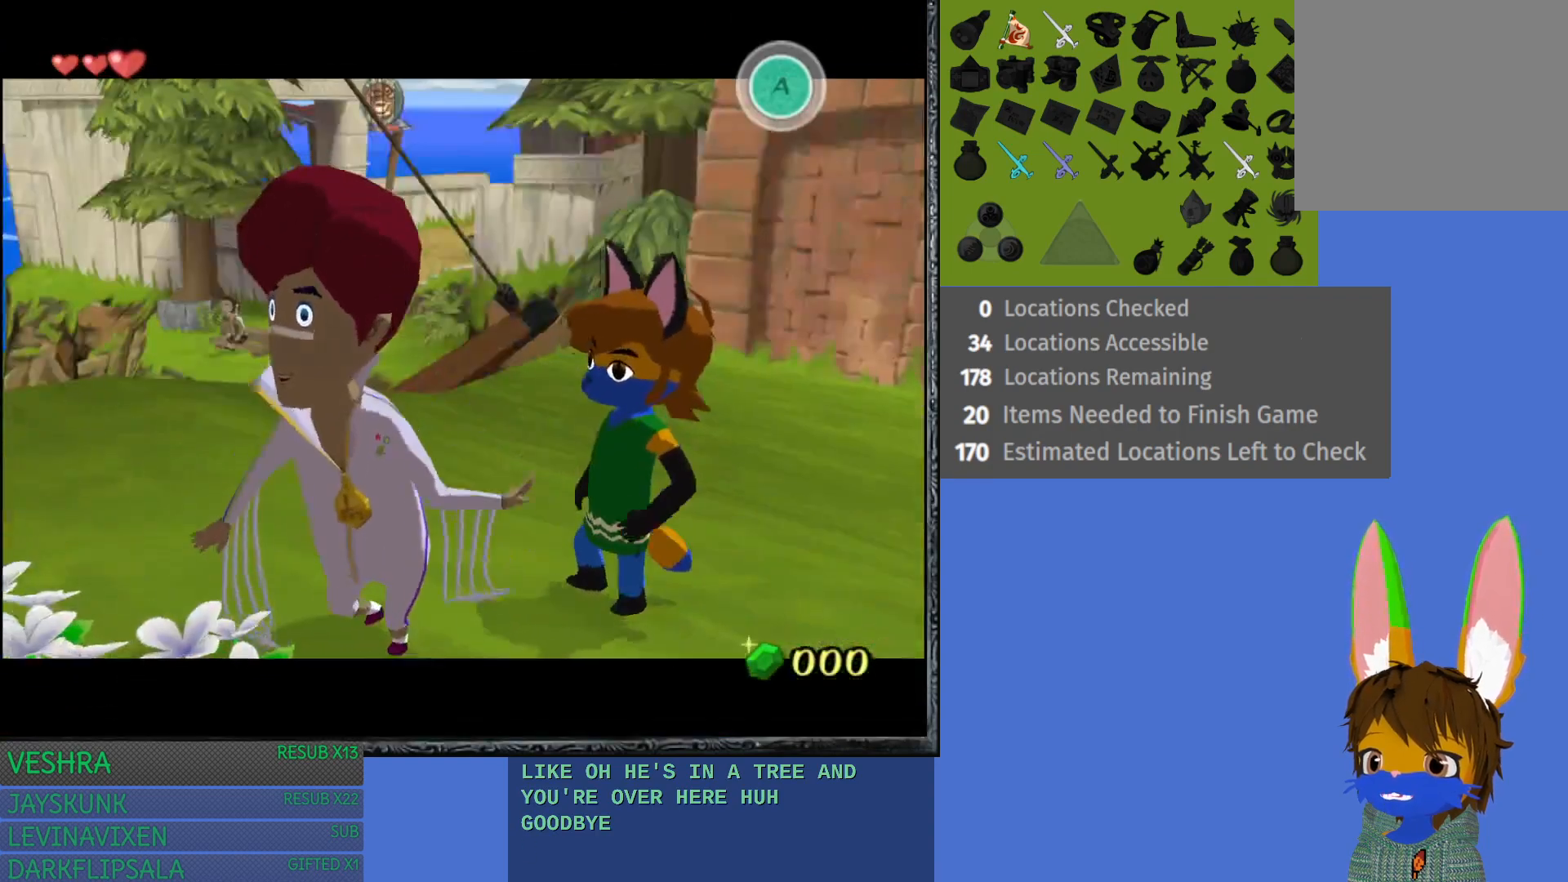
{"buttons": [], "left_stick": "center", "right_stick": "center", "events": [[50, "CROSS", "down"], [117, "CROSS", "up"], [217, "CROSS", "down"], [283, "CROSS", "up"], [367, "CROSS", "down"], [467, "CROSS", "up"]]}
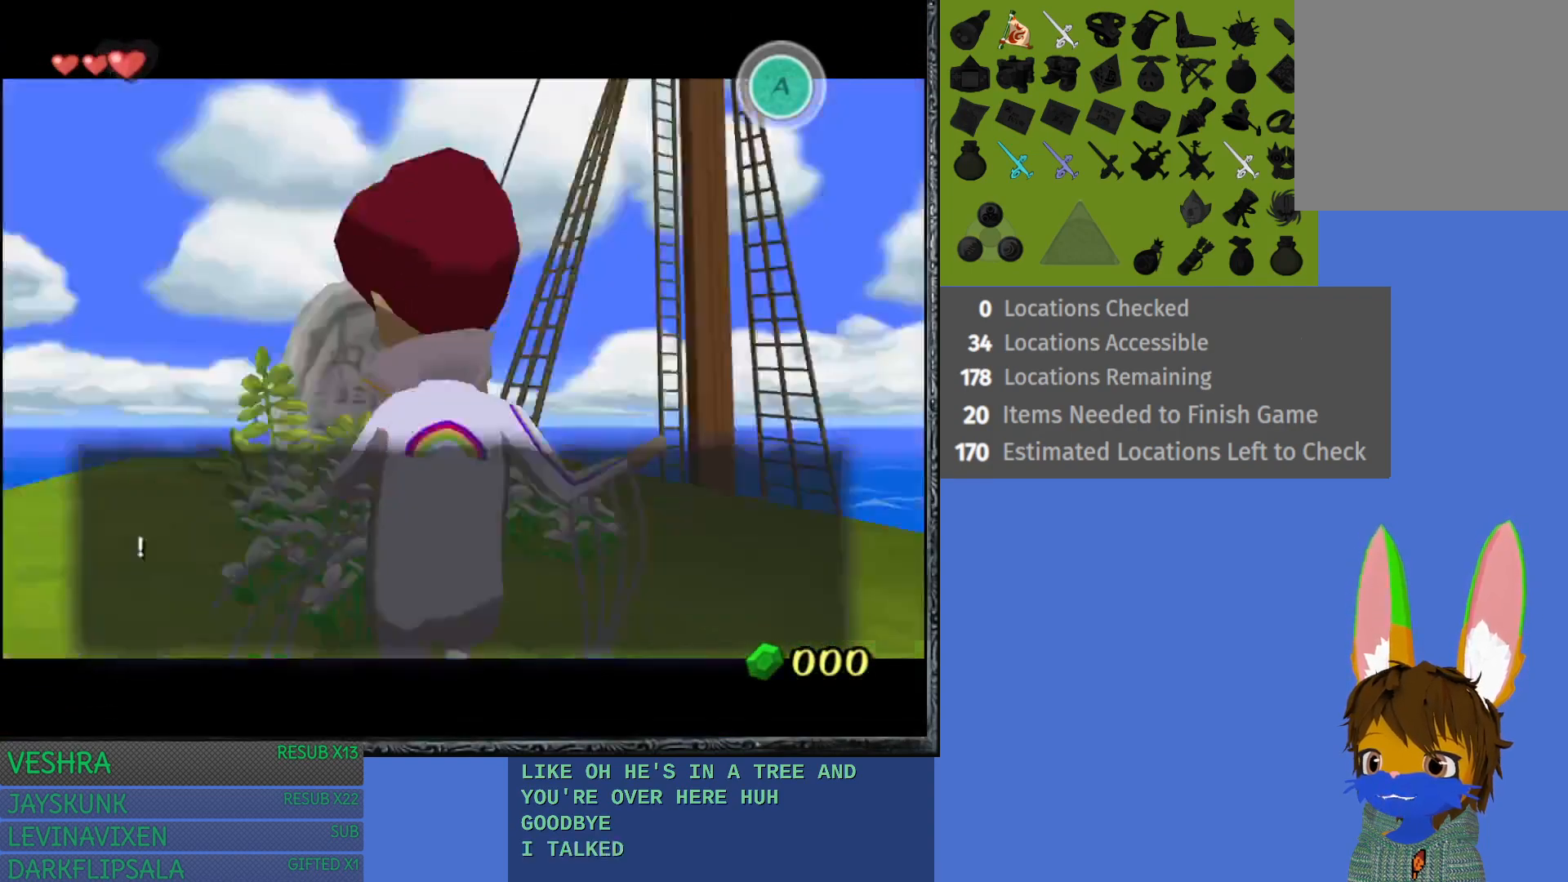
{"buttons": [], "left_stick": "center", "right_stick": "center", "events": [[50, "CROSS", "down"], [117, "CROSS", "up"], [200, "CROSS", "down"], [317, "CROSS", "up"], [367, "CROSS", "down"], [467, "CROSS", "up"]]}
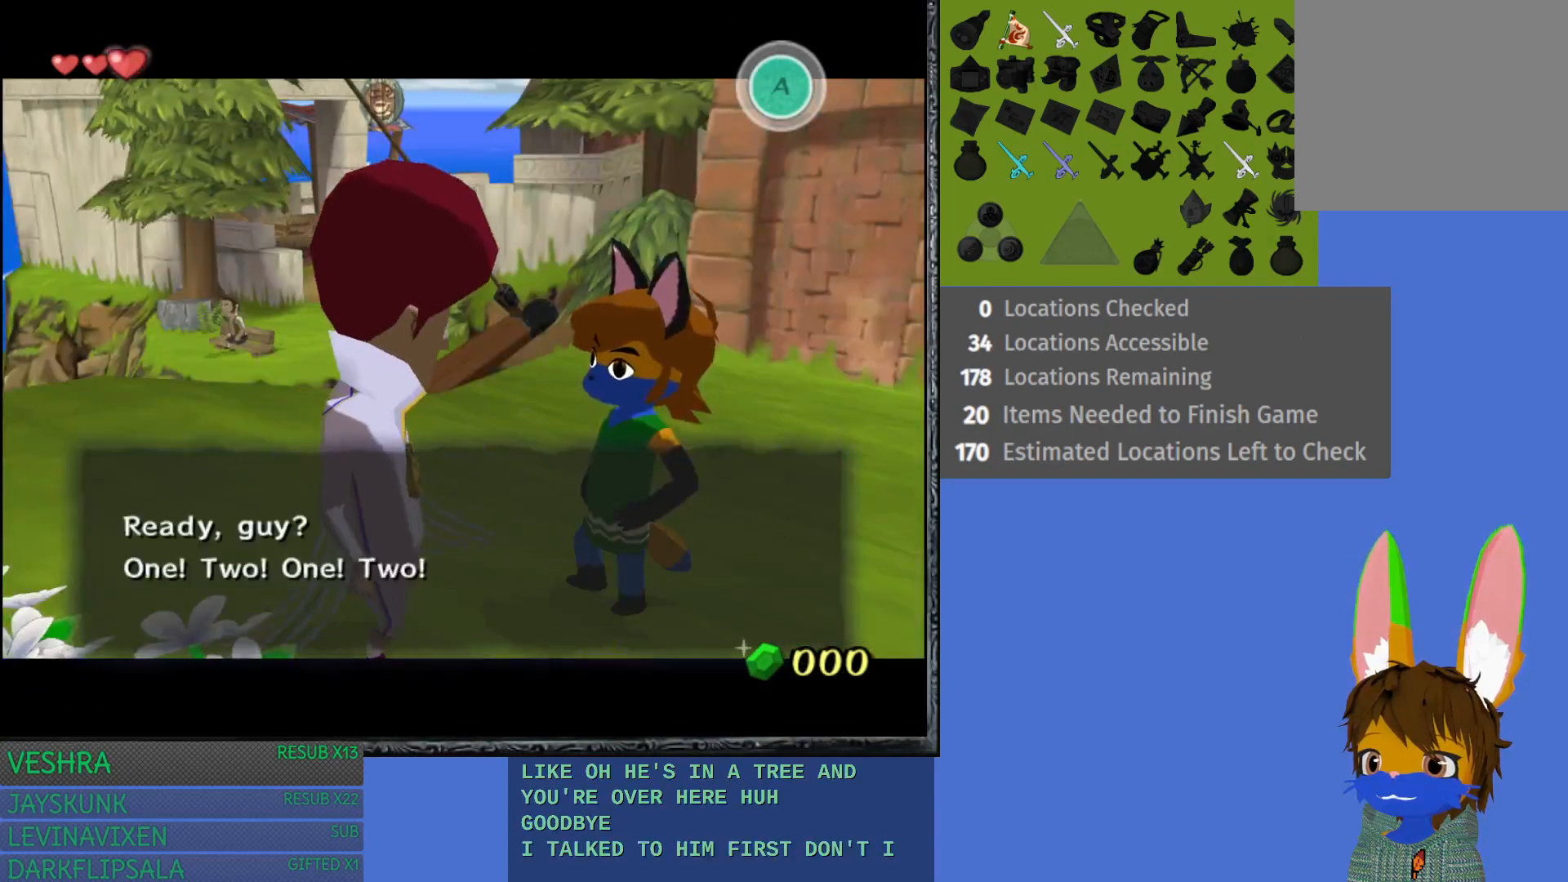
{"buttons": [], "left_stick": "center", "right_stick": "center", "events": [[33, "CROSS", "down"], [133, "CROSS", "up"], [217, "CROSS", "down"], [317, "CROSS", "up"], [383, "CROSS", "down"], [483, "CROSS", "up"]]}
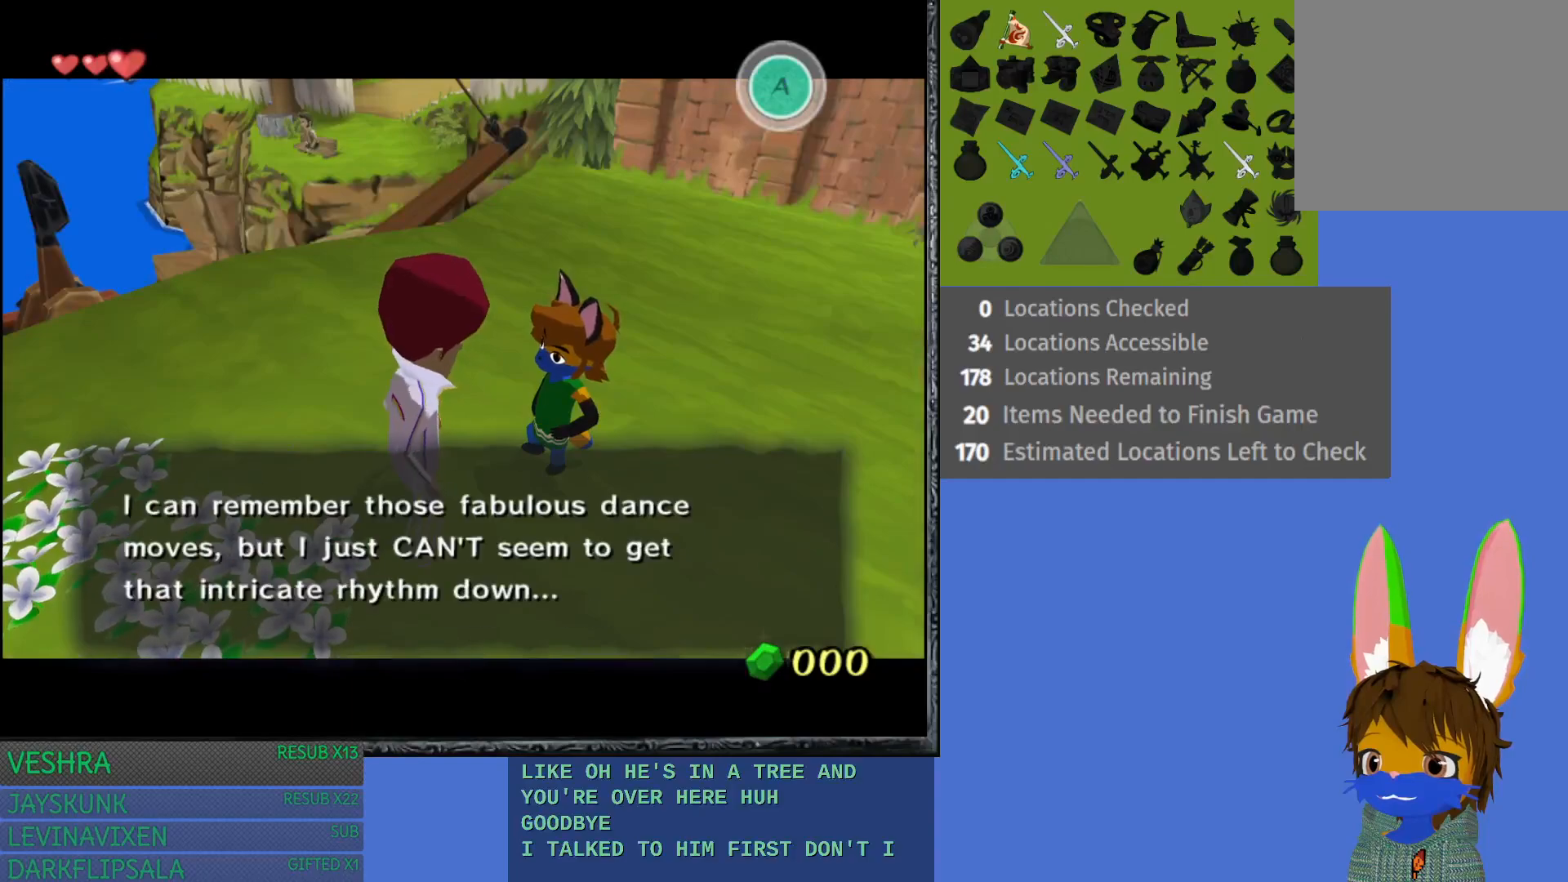
{"buttons": [], "left_stick": "center", "right_stick": "center", "events": [[50, "CROSS", "down"], [150, "CROSS", "up"], [200, "CROSS", "down"], [317, "CROSS", "up"], [383, "CROSS", "down"], [500, "CROSS", "up"]]}
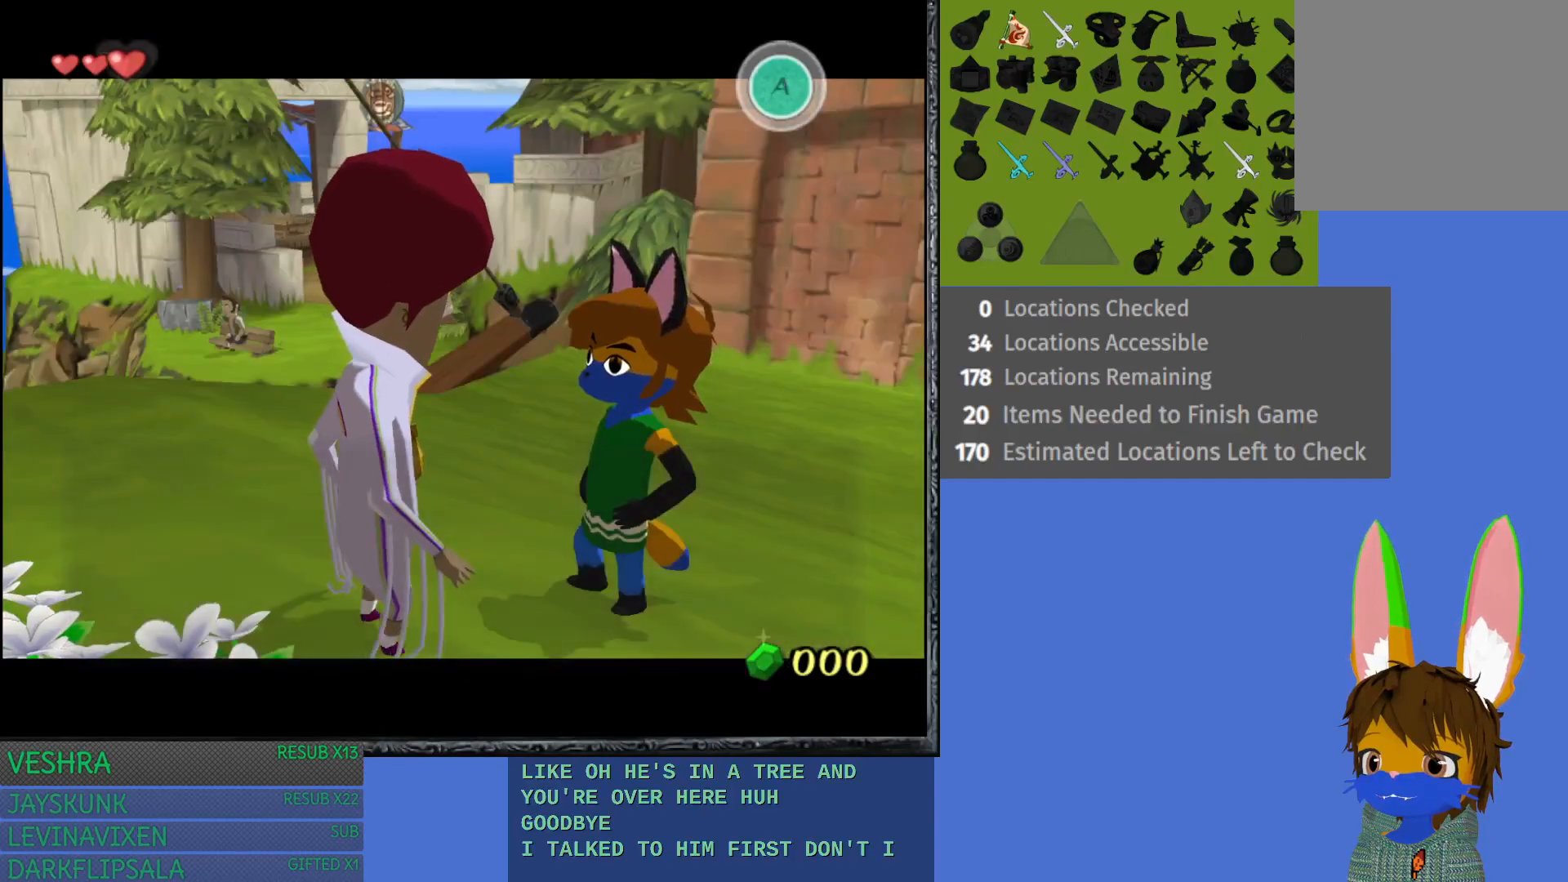
{"buttons": ["CIRCLE"], "left_stick": "center", "right_stick": "center", "events": [[433, "CIRCLE", "down"]]}
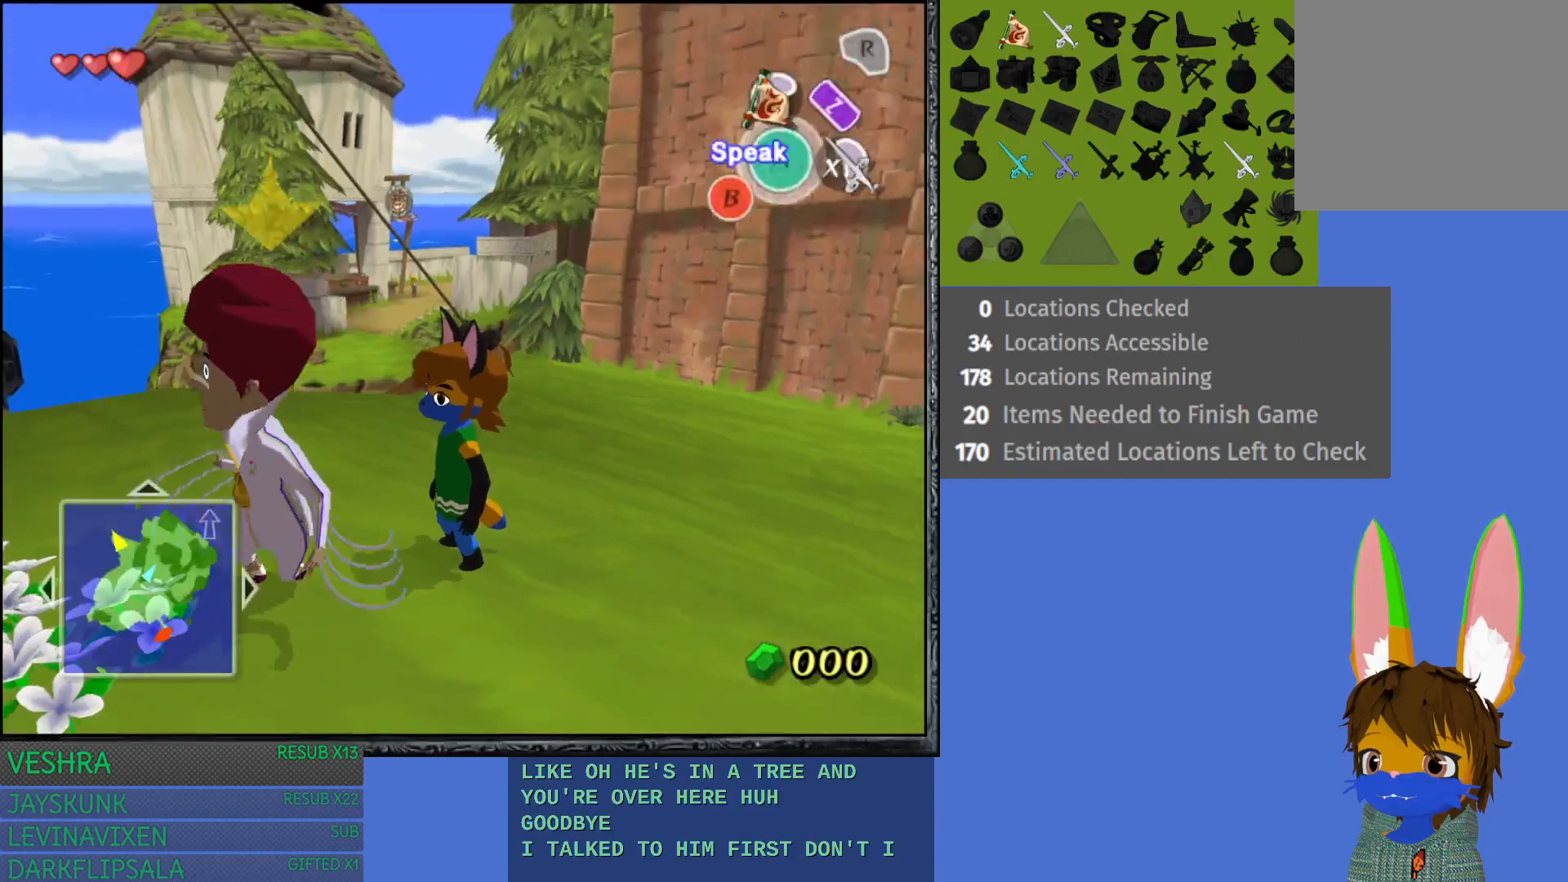
{"buttons": [], "left_stick": "center", "right_stick": "center", "events": [[33, "CIRCLE", "up"]]}